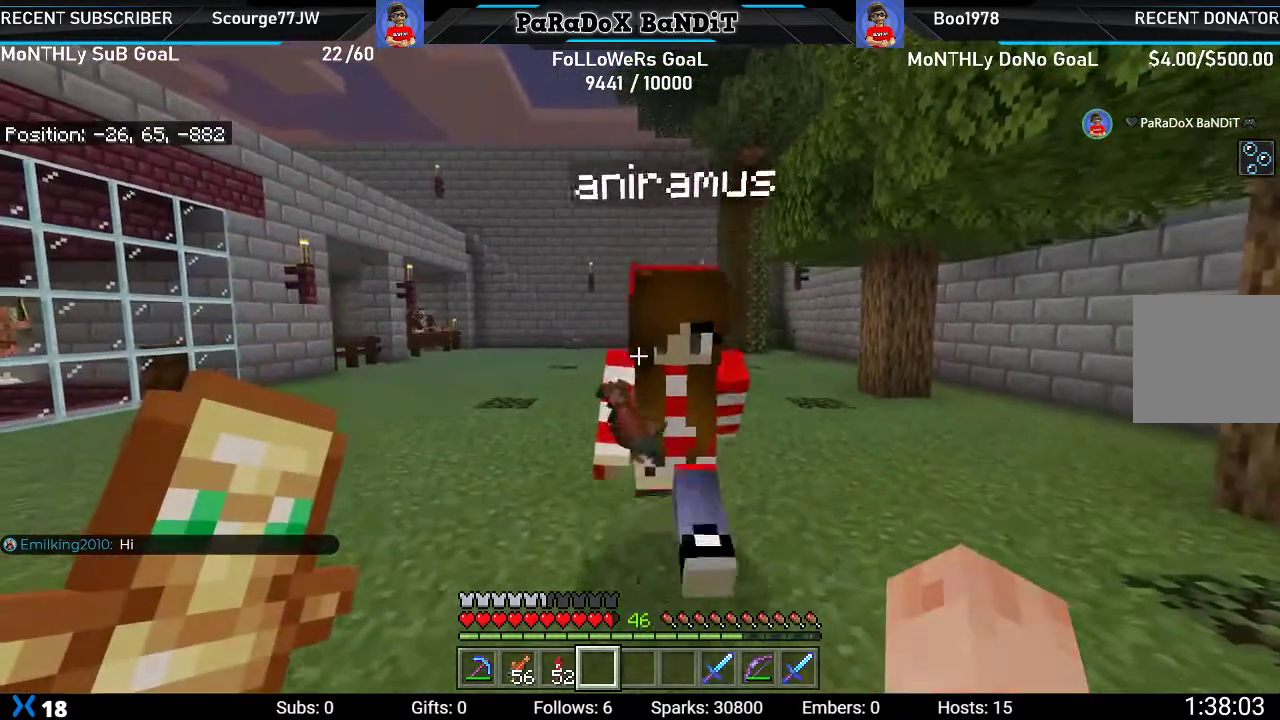
Gameplay with a controller (Xbox layout); each line is a JSON object with the inputs held at the frame after it. "events" lists button and stick changes between this image and that frame as [ms after this image, input, new state], when the widget could be followed in between.
{"buttons": [], "left_stick": "down", "right_stick": "center", "events": [[233, "left_stick", "down"]]}
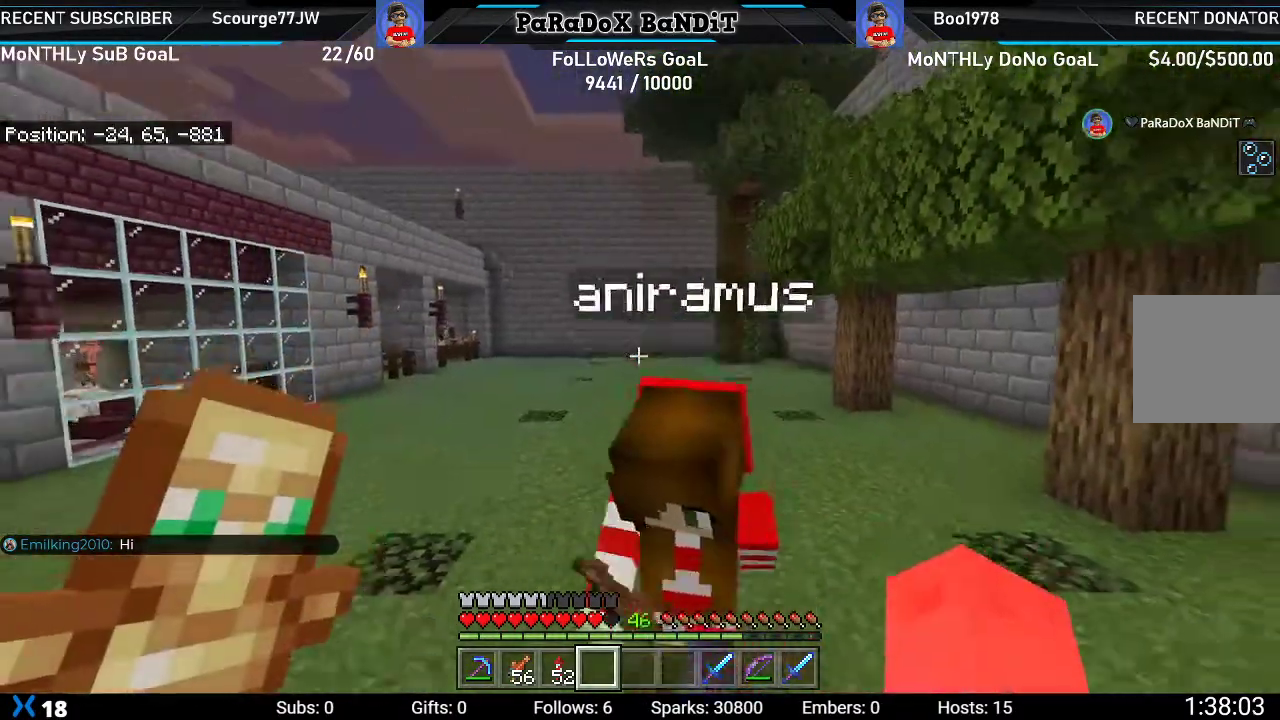
{"buttons": [], "left_stick": "down", "right_stick": "center", "events": []}
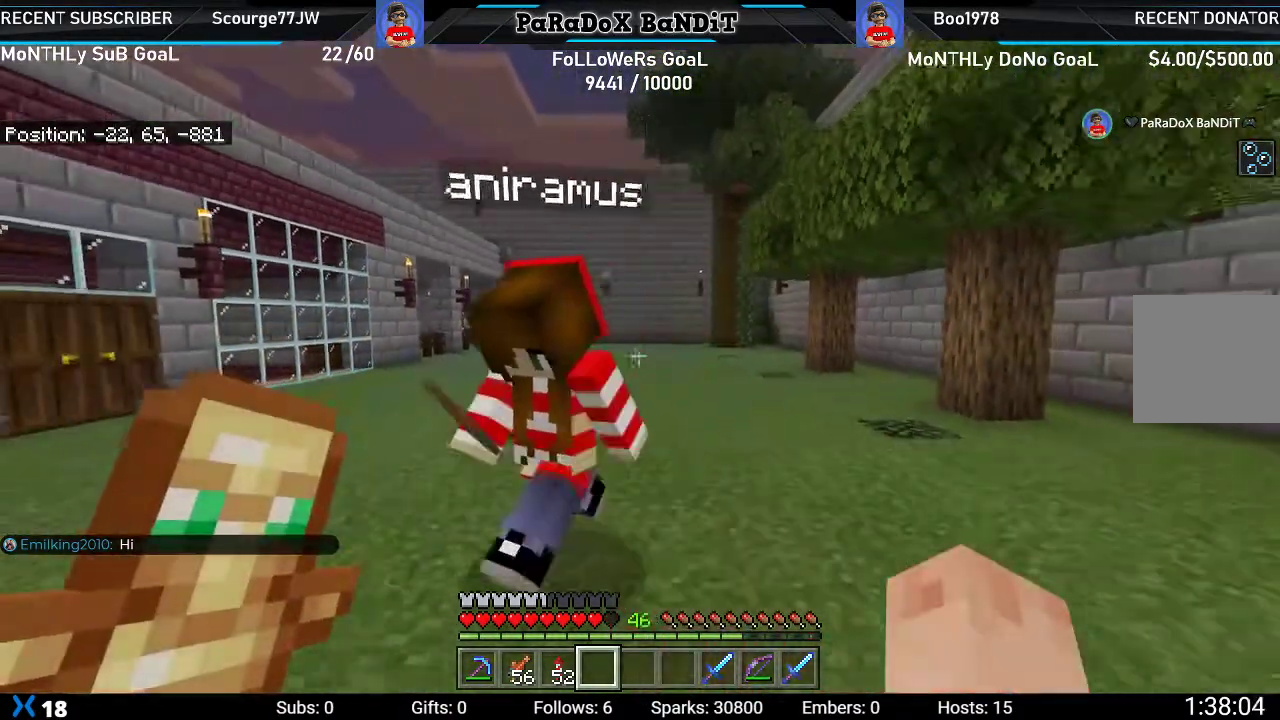
{"buttons": [], "left_stick": "down", "right_stick": "center", "events": []}
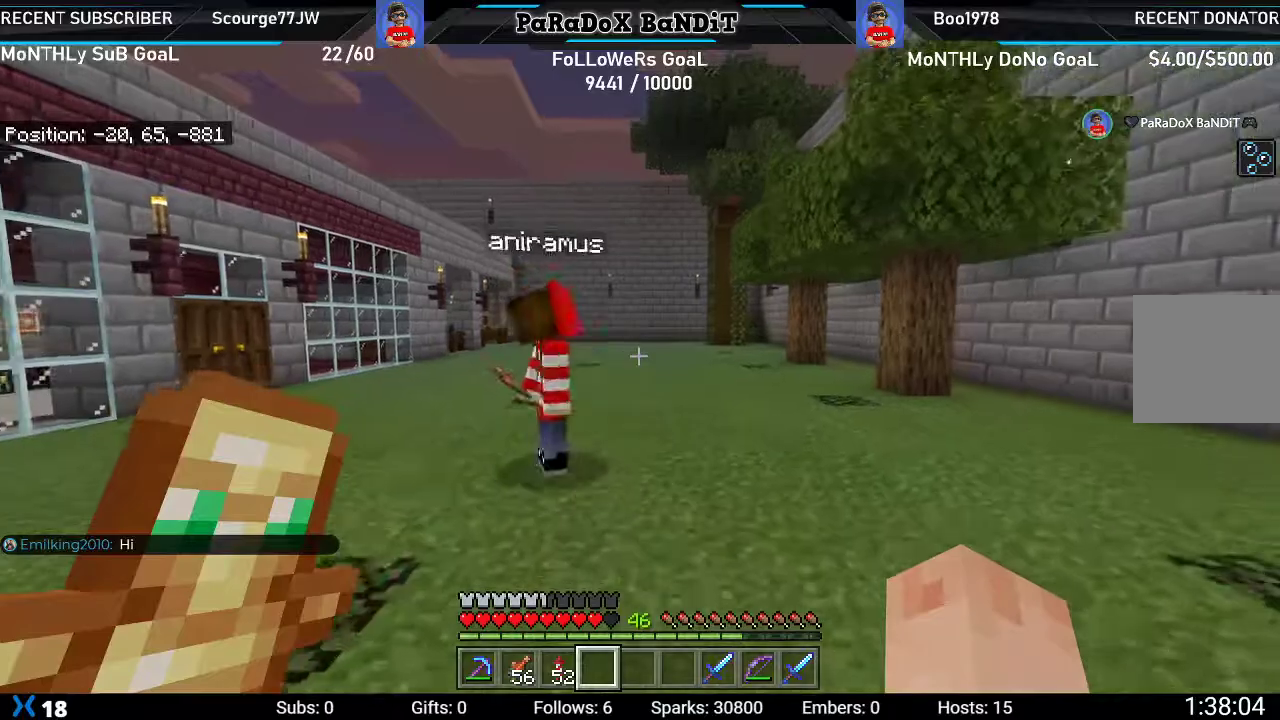
{"buttons": [], "left_stick": "down", "right_stick": "center", "events": [[333, "right_stick", "up-left"], [467, "right_stick", "center"]]}
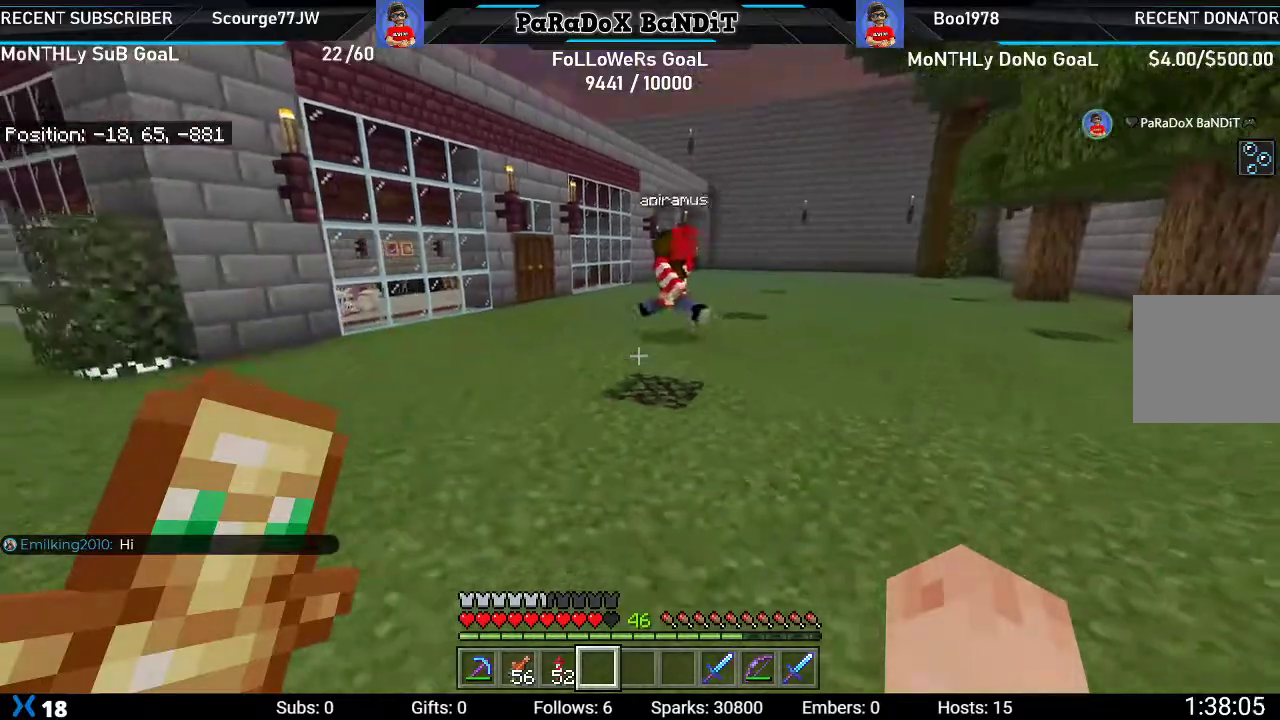
{"buttons": [], "left_stick": "down-right", "right_stick": "left", "events": [[483, "right_stick", "left"], [500, "left_stick", "down-right"]]}
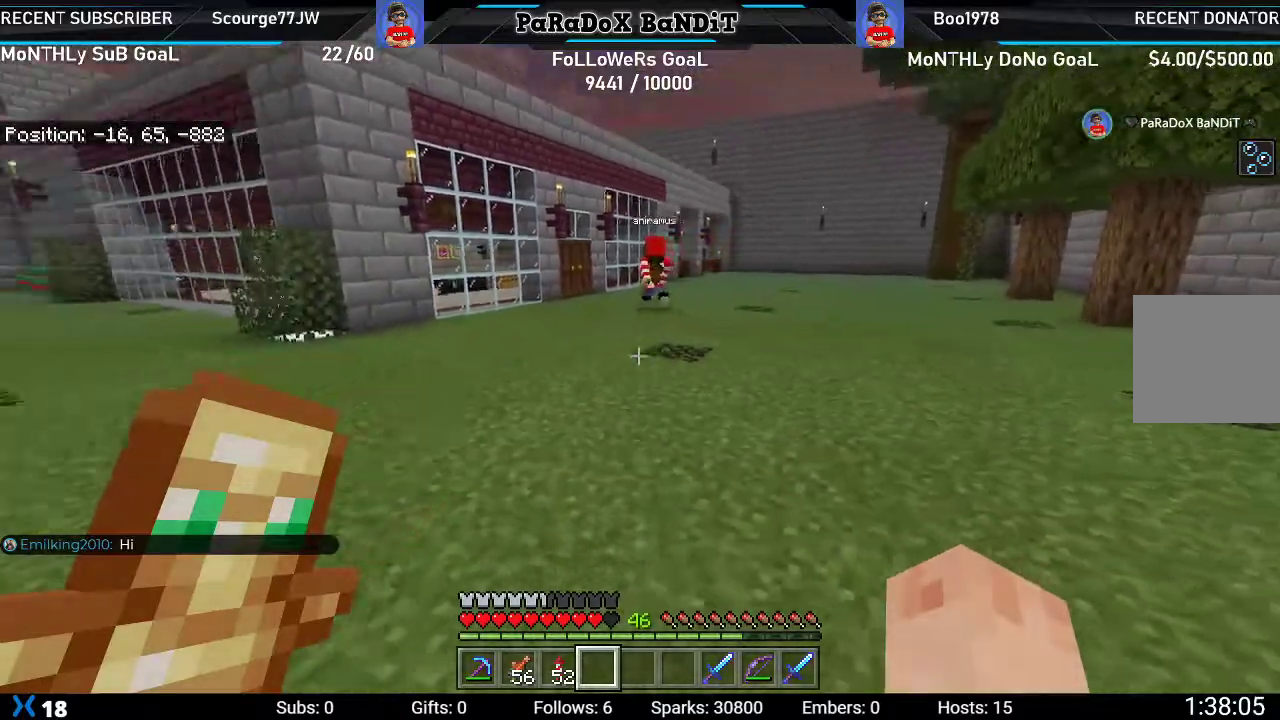
{"buttons": [], "left_stick": "down-right", "right_stick": "center", "events": [[117, "right_stick", "center"]]}
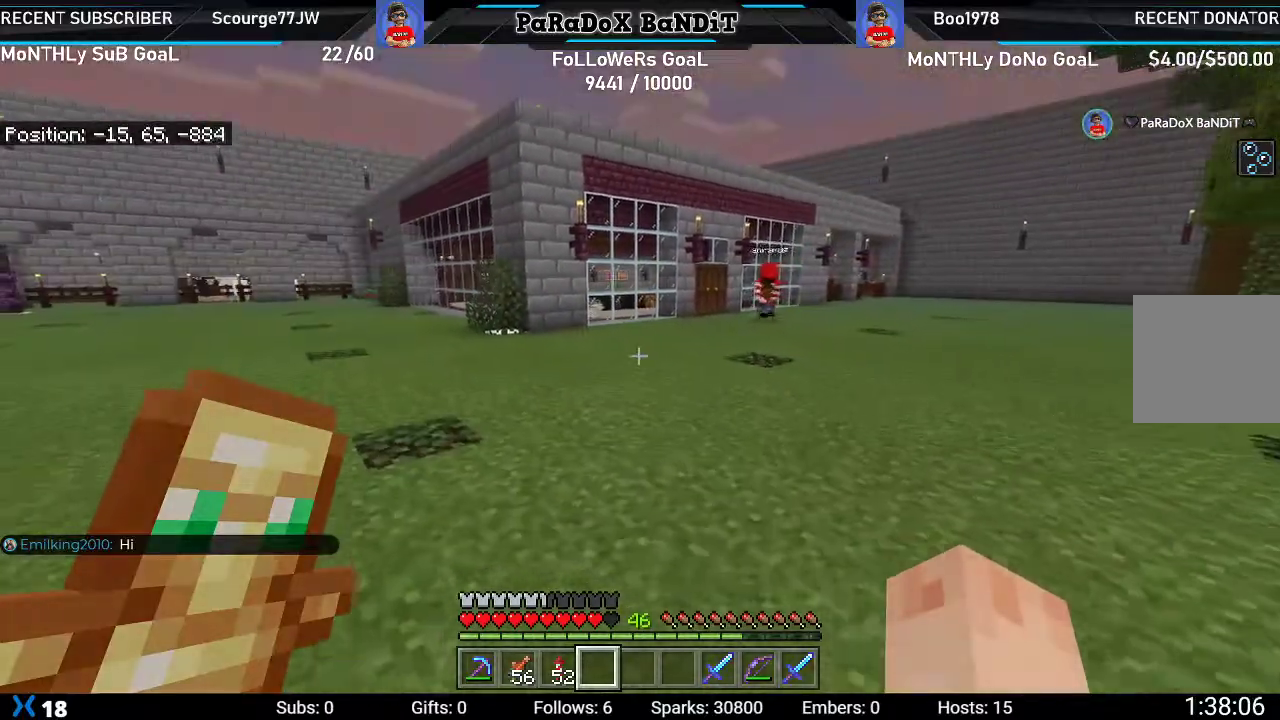
{"buttons": [], "left_stick": "center", "right_stick": "center", "events": [[67, "left_stick", "down"], [333, "left_stick", "center"]]}
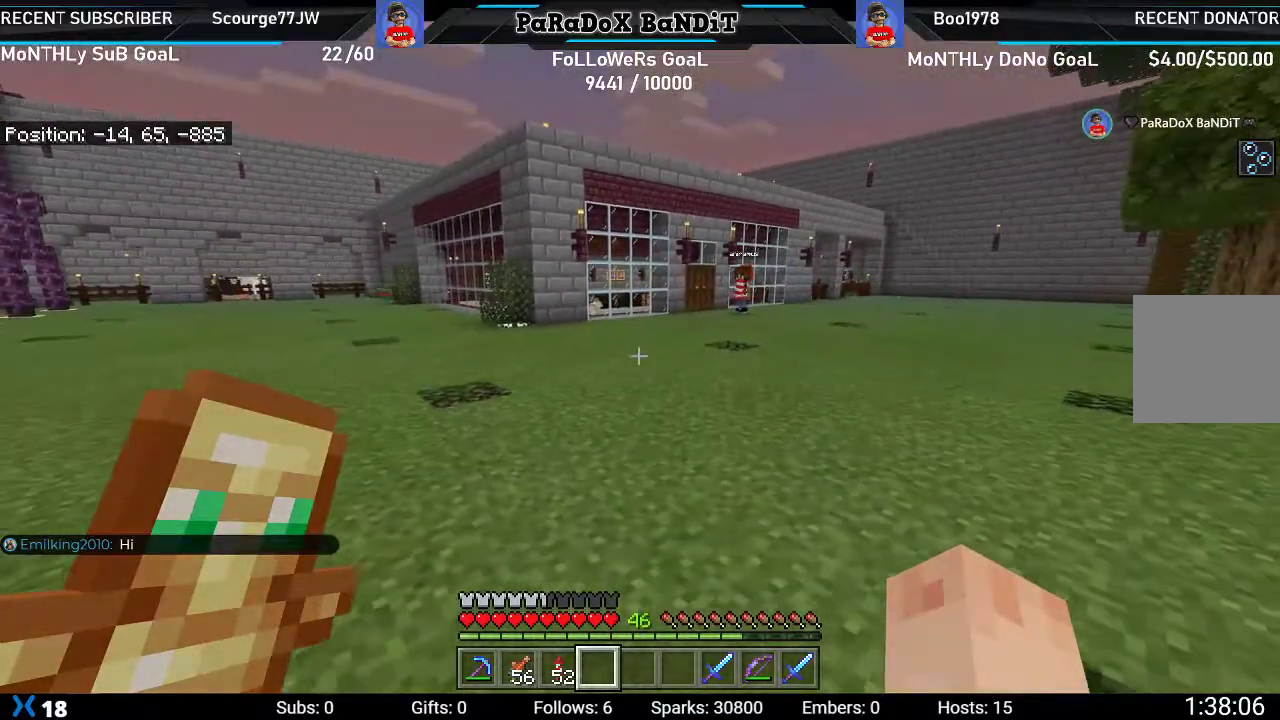
{"buttons": [], "left_stick": "center", "right_stick": "center", "events": []}
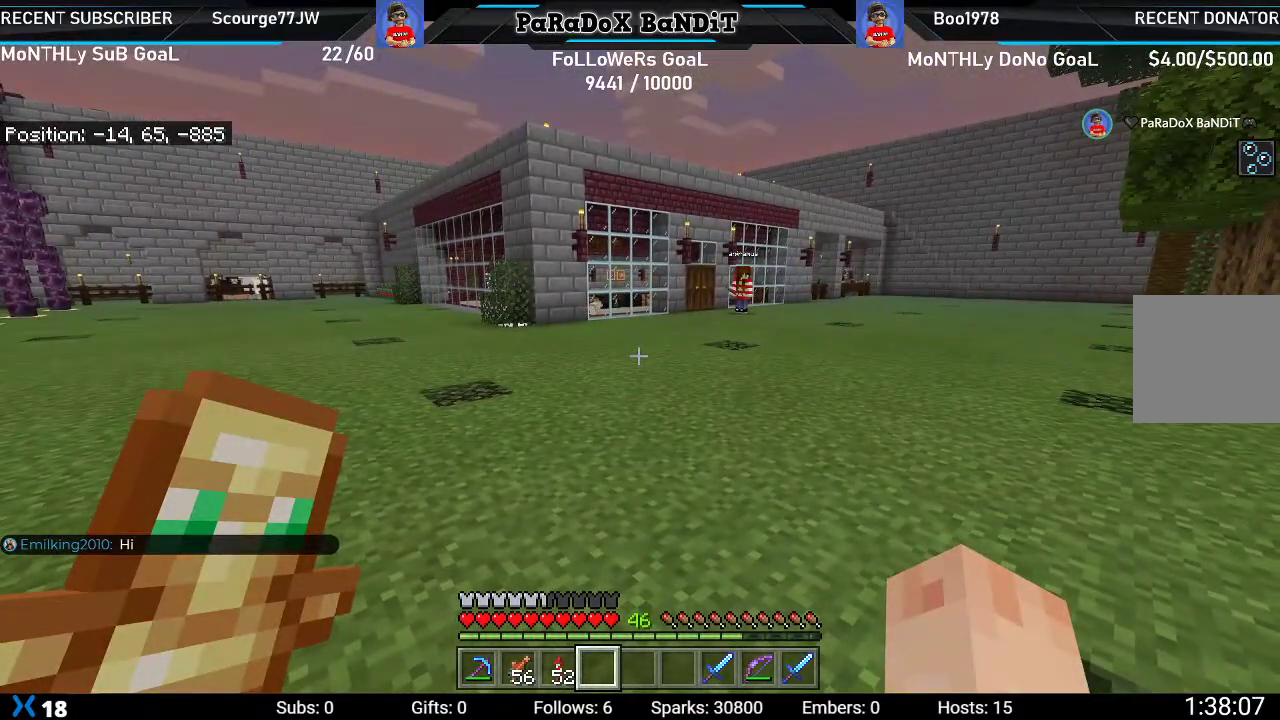
{"buttons": [], "left_stick": "up", "right_stick": "center", "events": [[467, "left_stick", "up"]]}
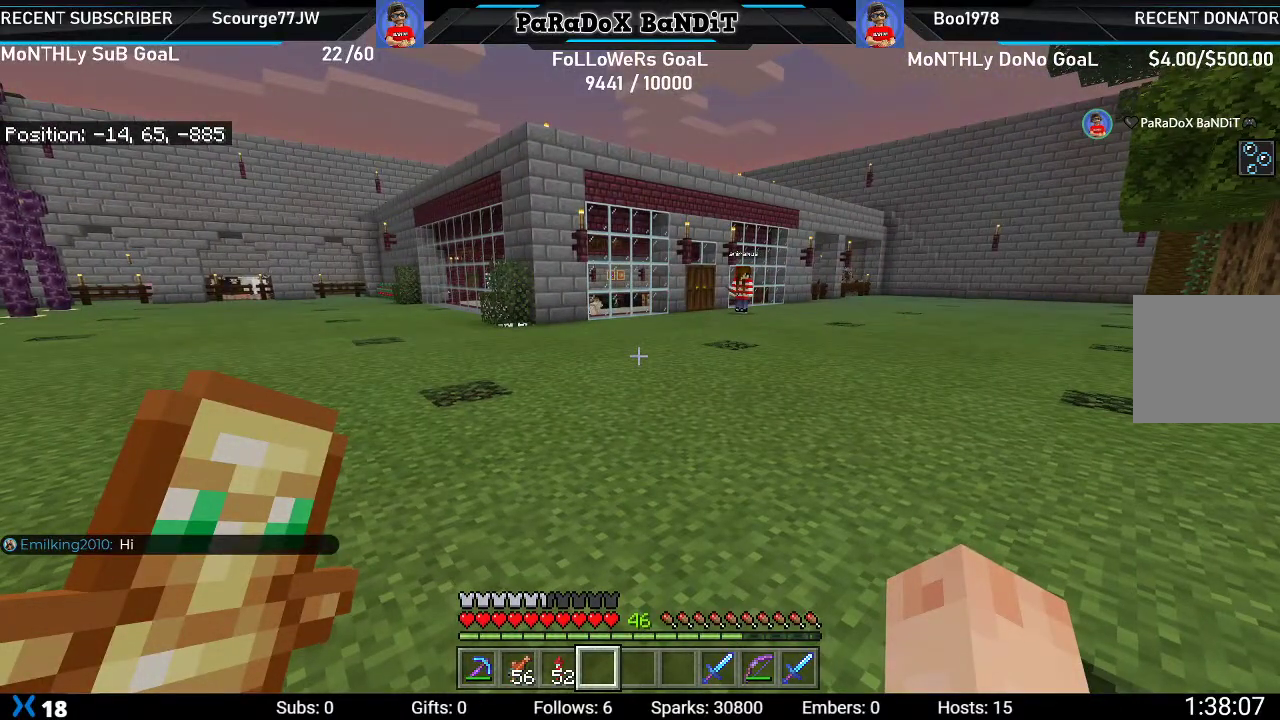
{"buttons": [], "left_stick": "up", "right_stick": "center", "events": [[100, "left_stick", "center"], [183, "left_stick", "up"]]}
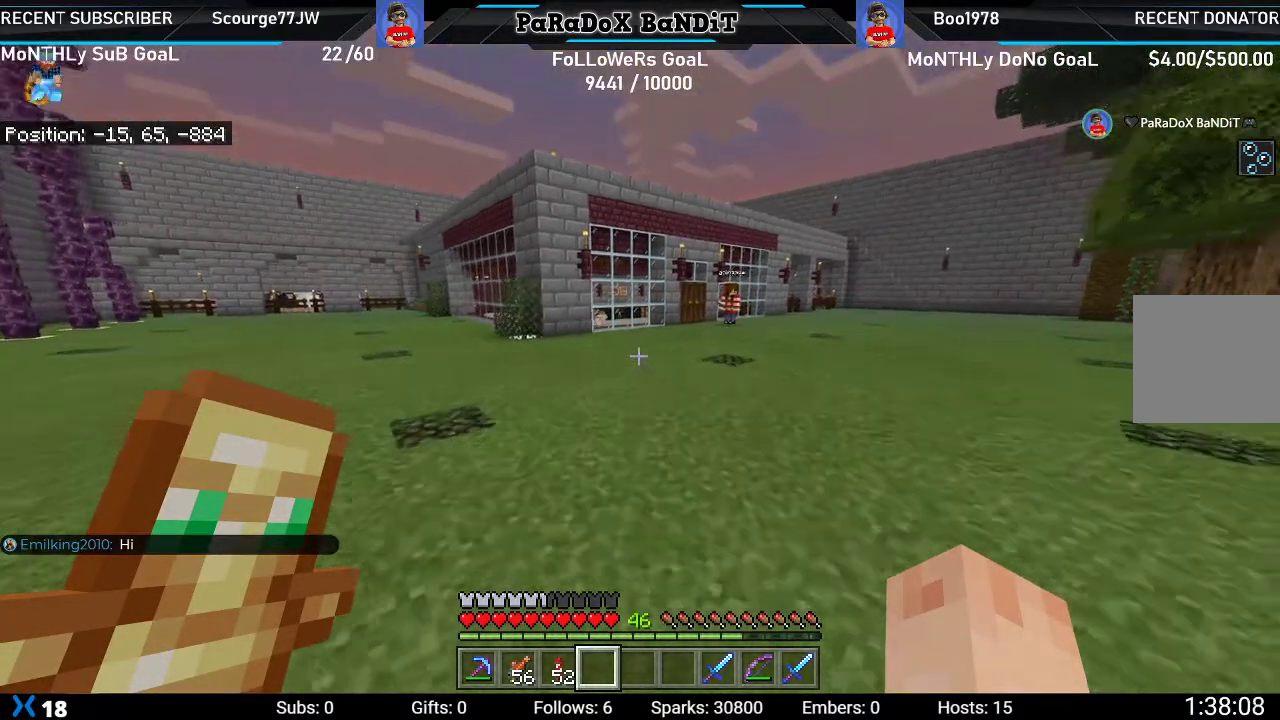
{"buttons": [], "left_stick": "up", "right_stick": "center", "events": [[333, "A", "down"], [417, "A", "up"]]}
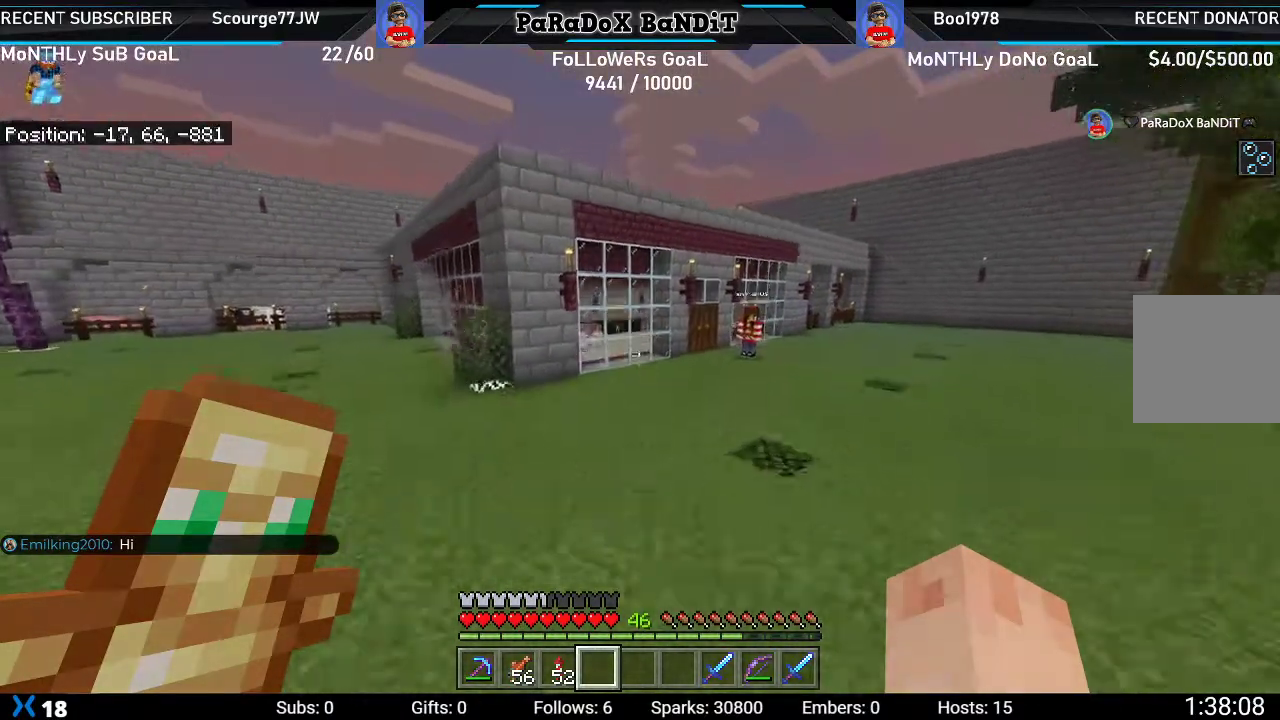
{"buttons": ["A"], "left_stick": "up", "right_stick": "center", "events": [[500, "A", "down"]]}
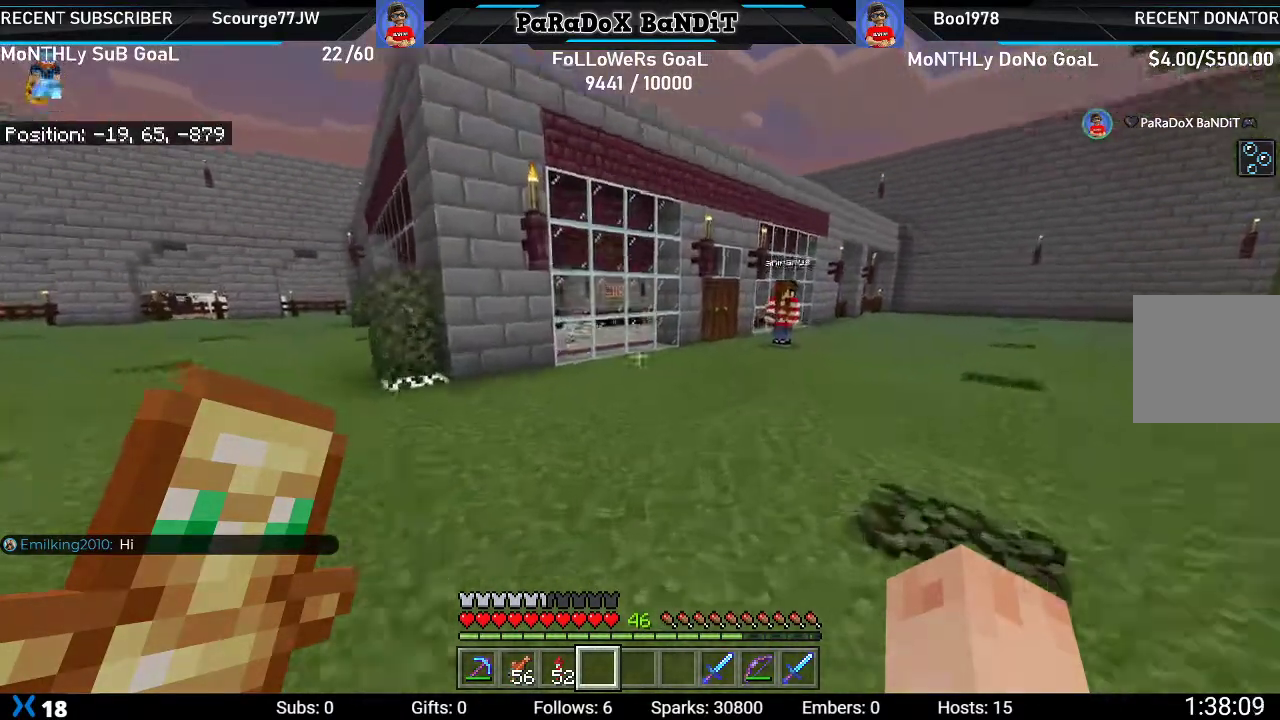
{"buttons": [], "left_stick": "up", "right_stick": "left", "events": [[117, "A", "up"], [317, "right_stick", "left"]]}
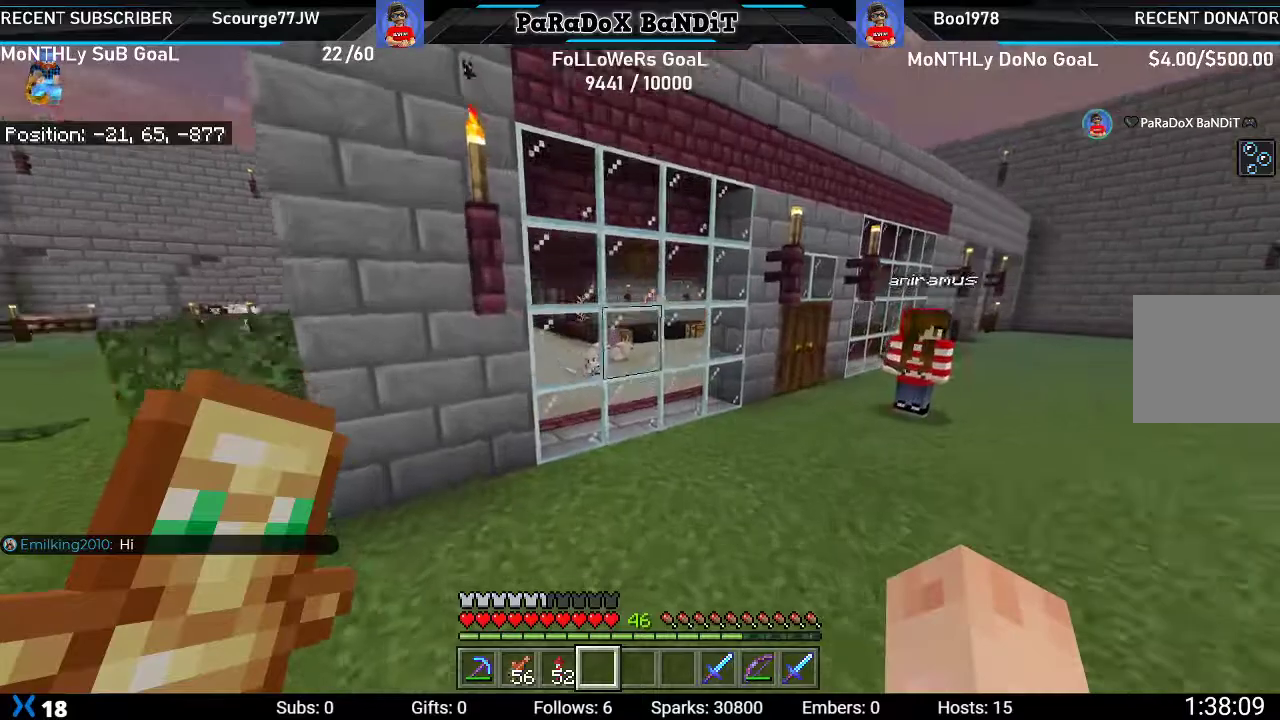
{"buttons": [], "left_stick": "up", "right_stick": "center", "events": [[317, "right_stick", "center"]]}
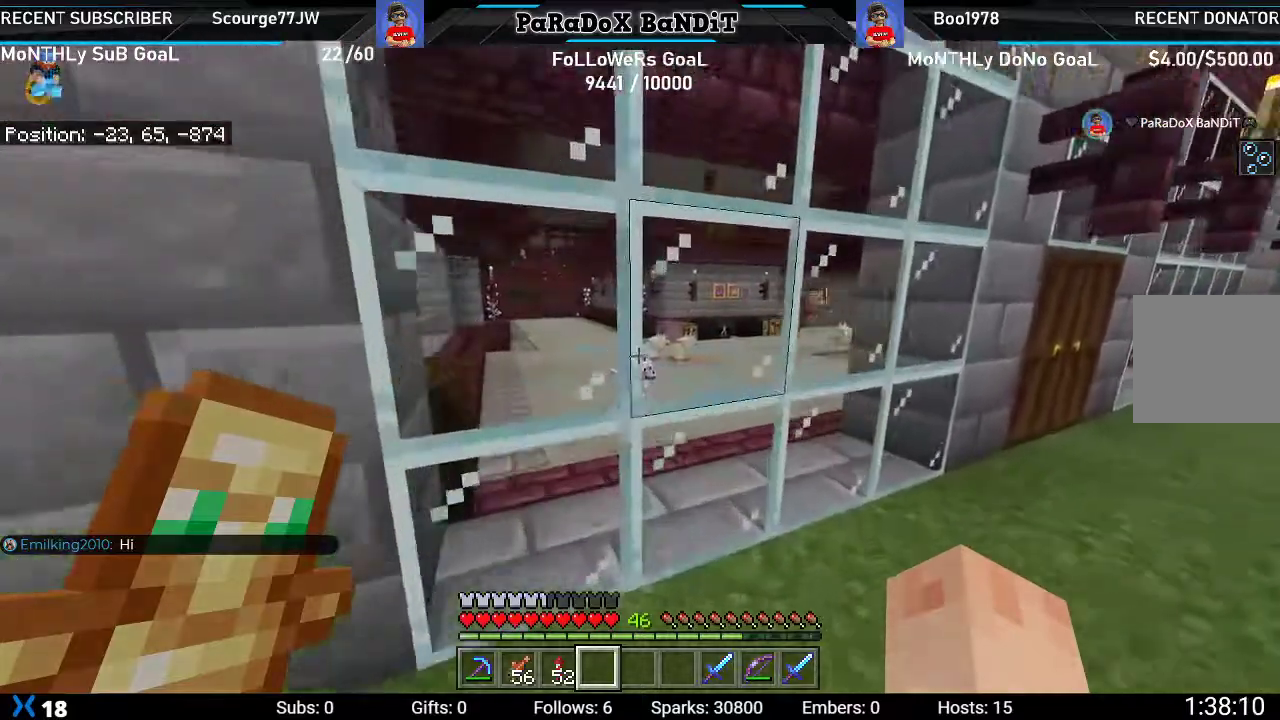
{"buttons": [], "left_stick": "center", "right_stick": "center", "events": [[233, "left_stick", "center"]]}
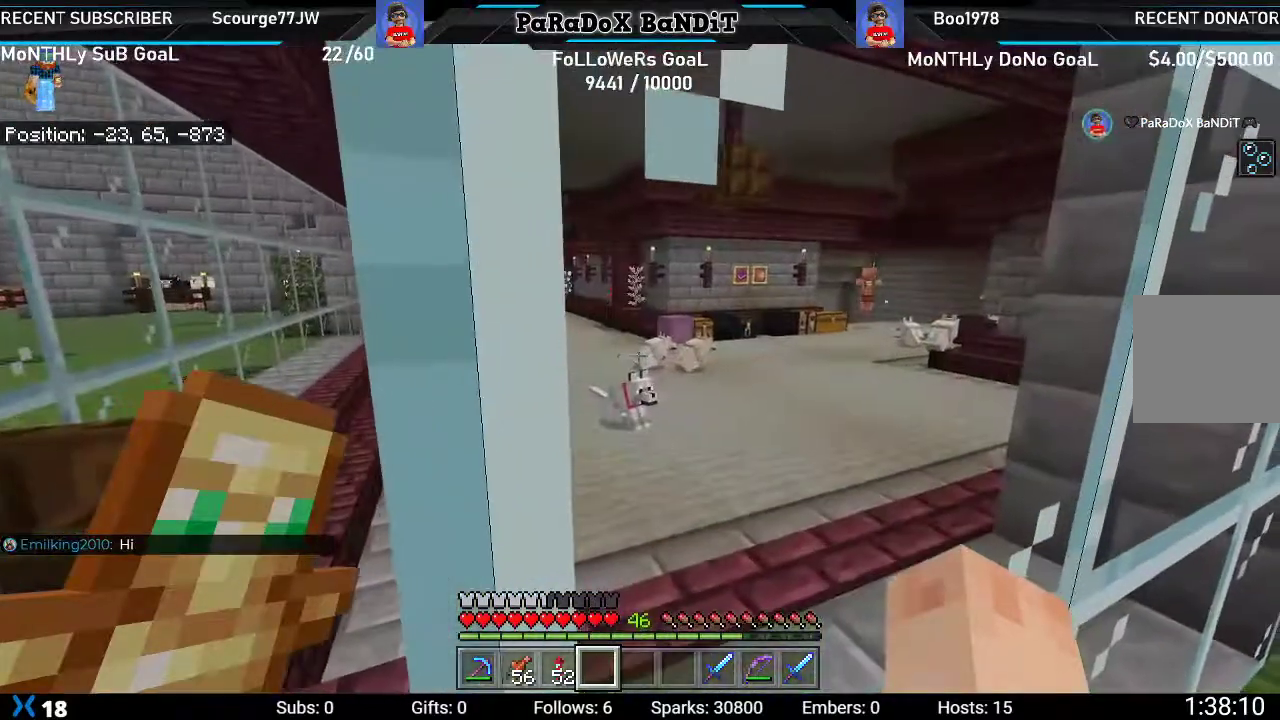
{"buttons": [], "left_stick": "center", "right_stick": "center", "events": []}
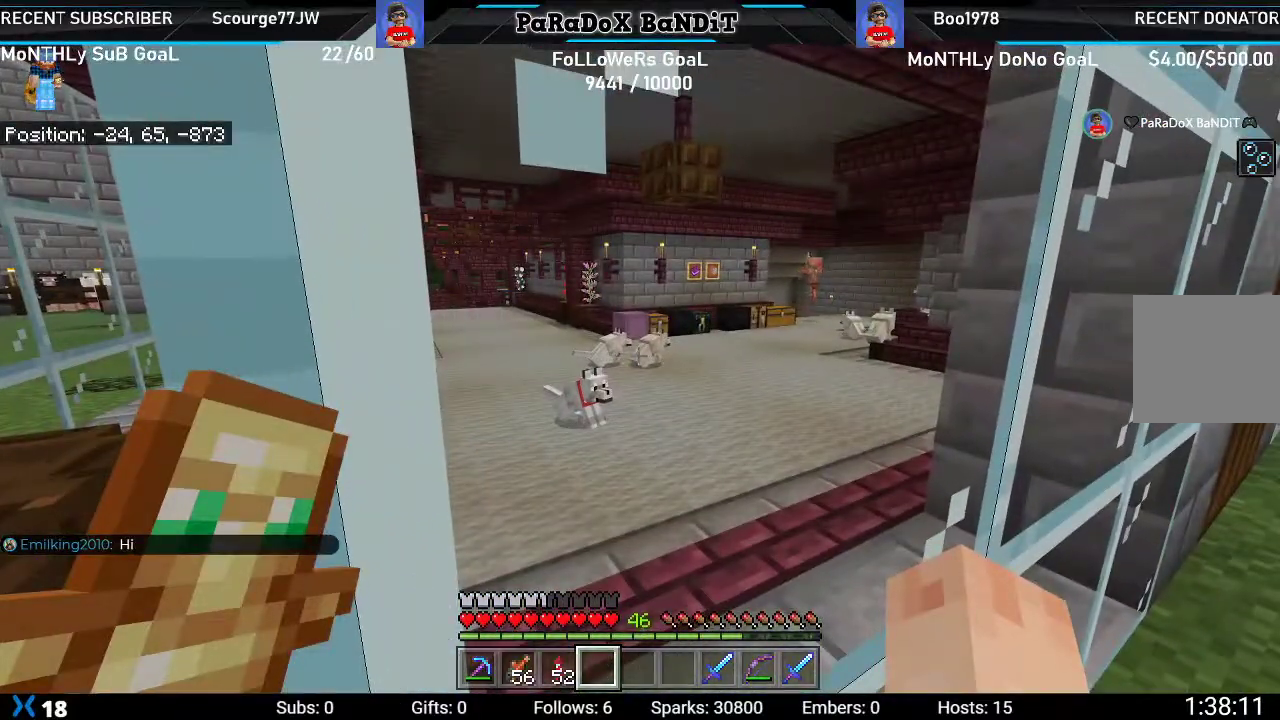
{"buttons": [], "left_stick": "center", "right_stick": "center", "events": [[33, "right_stick", "up"], [167, "right_stick", "center"]]}